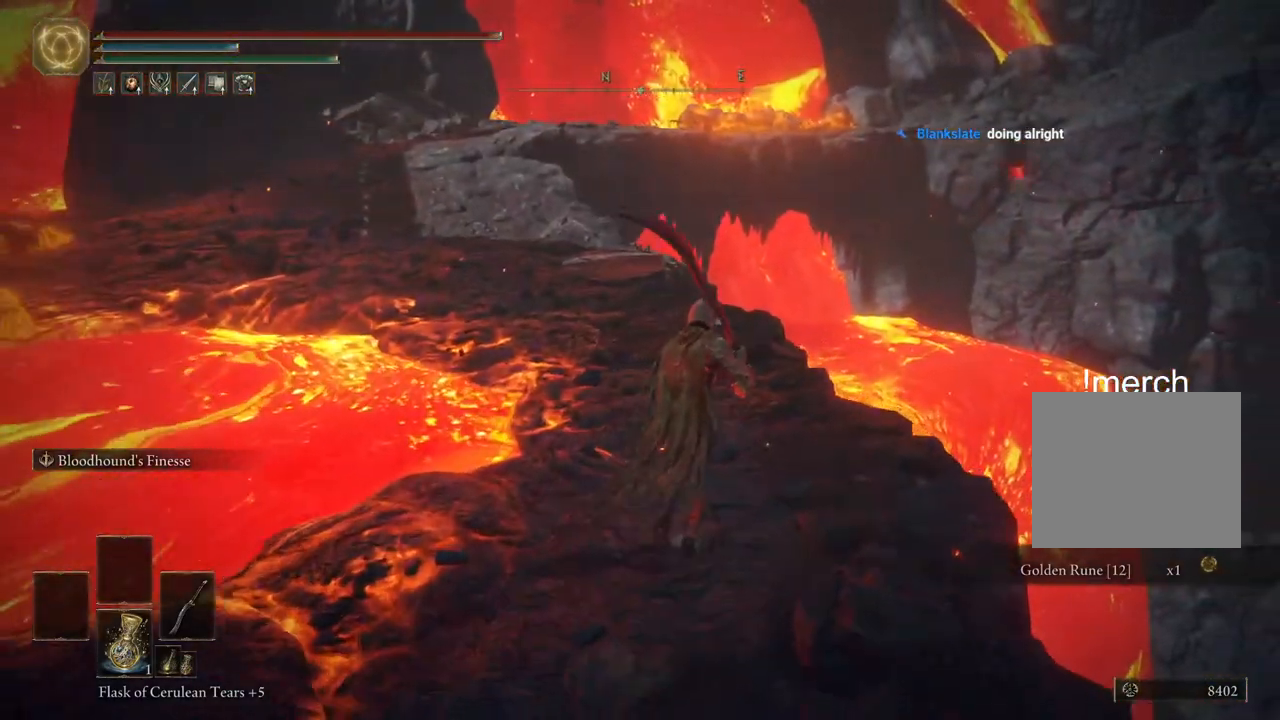
Gameplay with a controller (PlayStation layout); each line is a JSON object with the inputs held at the frame after it. "events" lists button and stick changes between this image and that frame as [ms after this image, input, new state], when the widget could be followed in between.
{"buttons": ["CIRCLE"], "left_stick": "up", "right_stick": "down-left"}
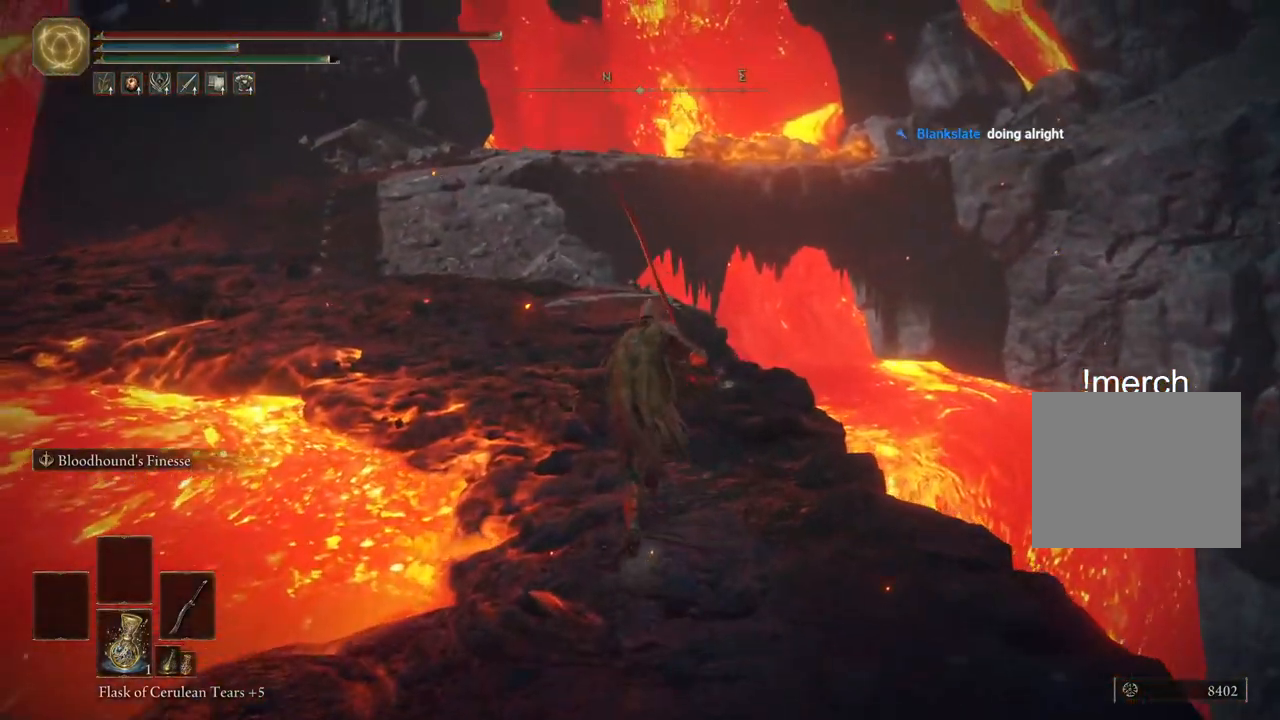
{"buttons": ["CIRCLE"], "left_stick": "up", "right_stick": "left", "events": [[117, "right_stick", "left"]]}
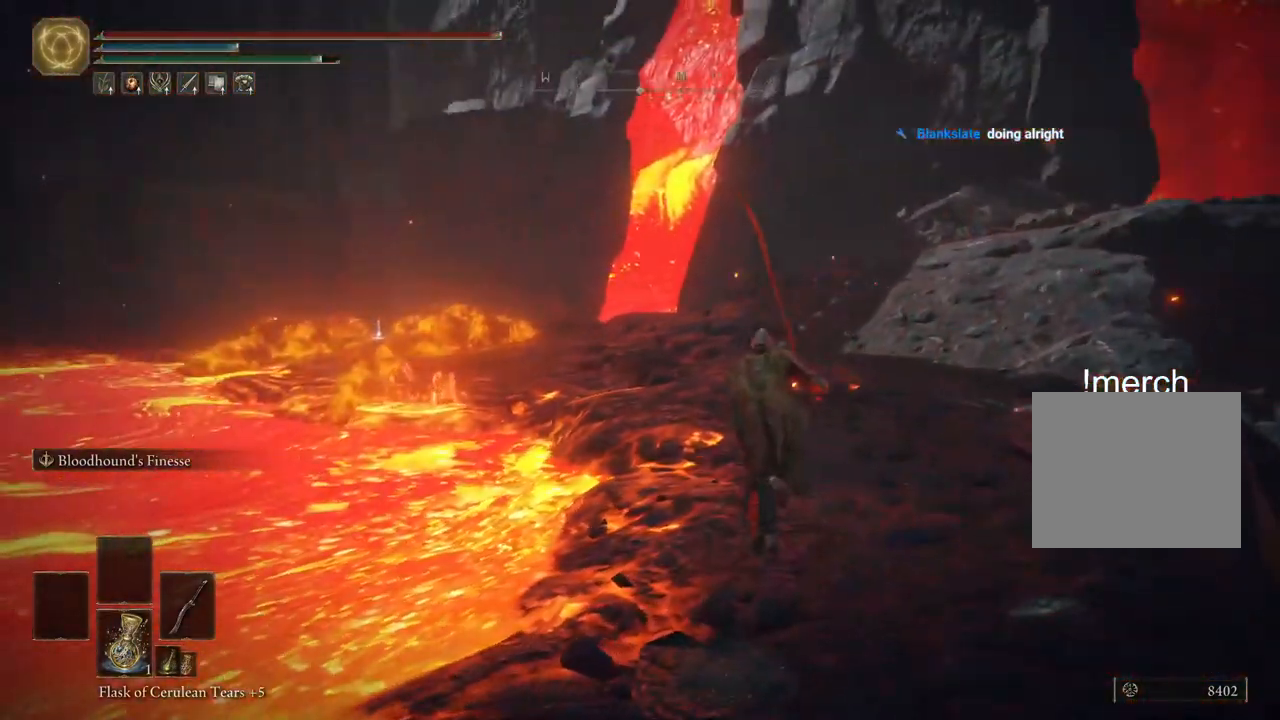
{"buttons": ["CIRCLE"], "left_stick": "up-right", "right_stick": "left", "events": [[433, "left_stick", "up-right"]]}
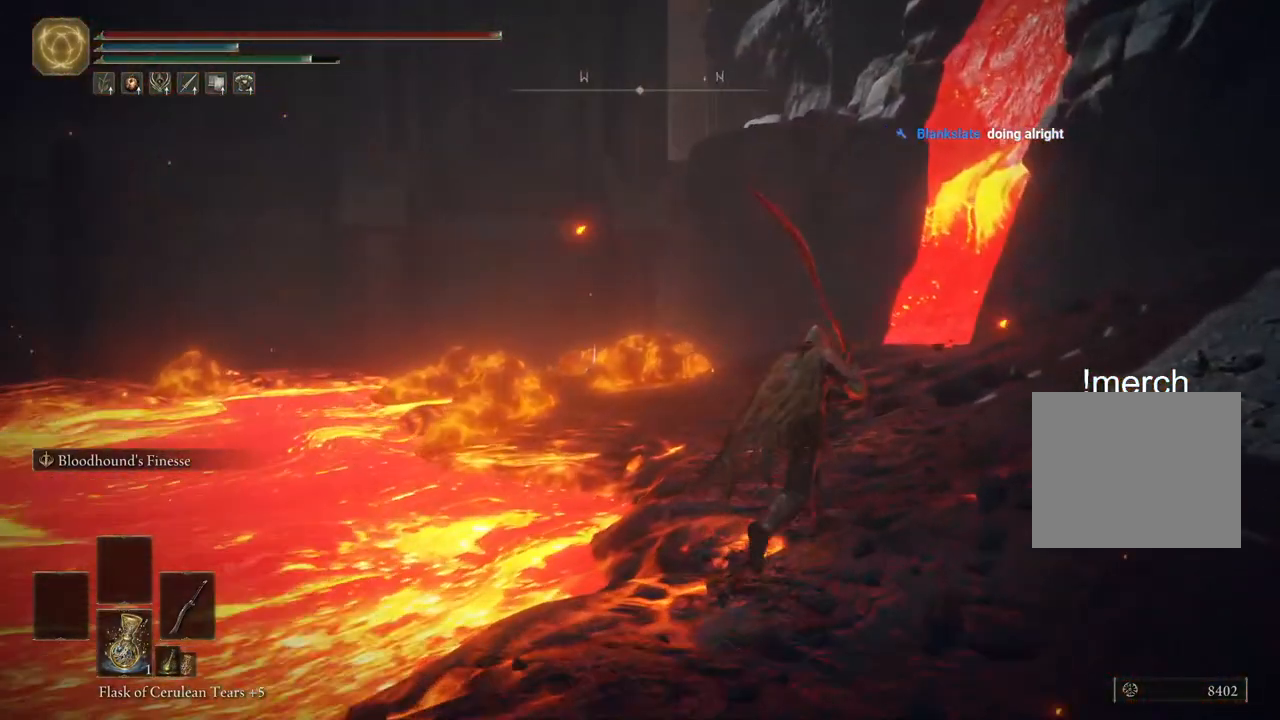
{"buttons": ["CIRCLE"], "left_stick": "up-right", "right_stick": "center", "events": [[283, "right_stick", "center"]]}
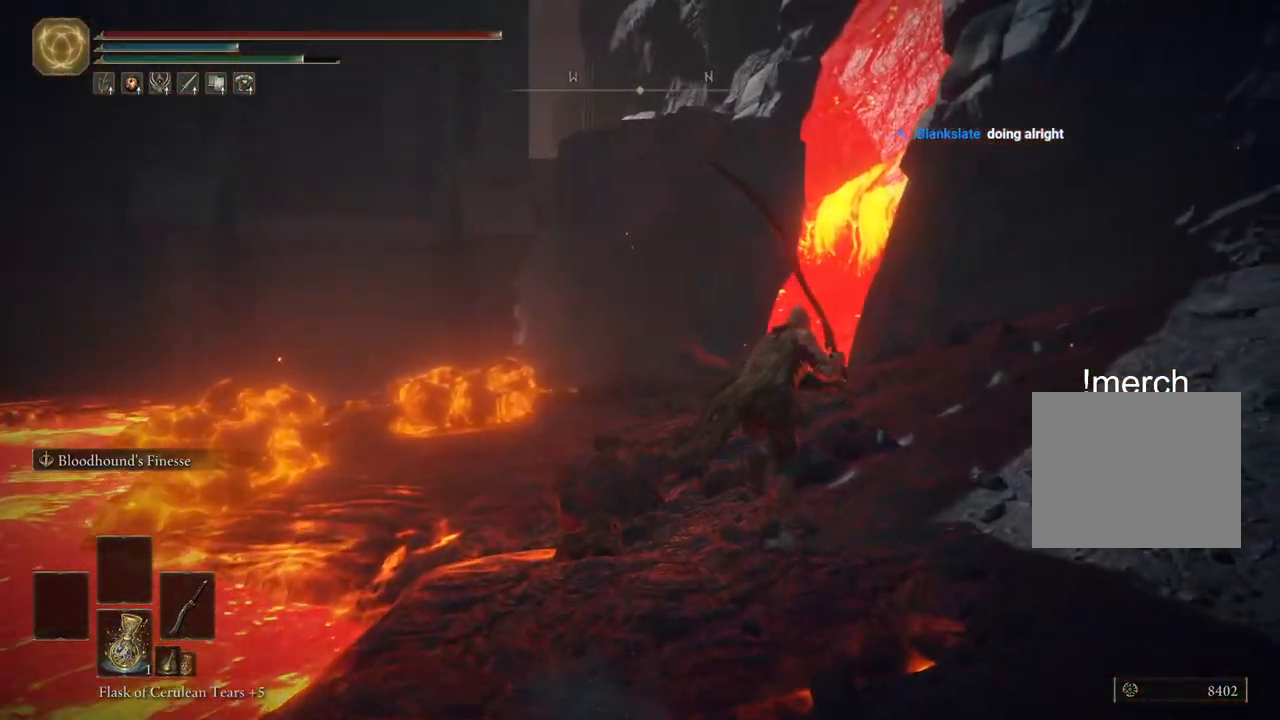
{"buttons": ["CIRCLE"], "left_stick": "up-right", "right_stick": "right", "events": [[17, "right_stick", "right"]]}
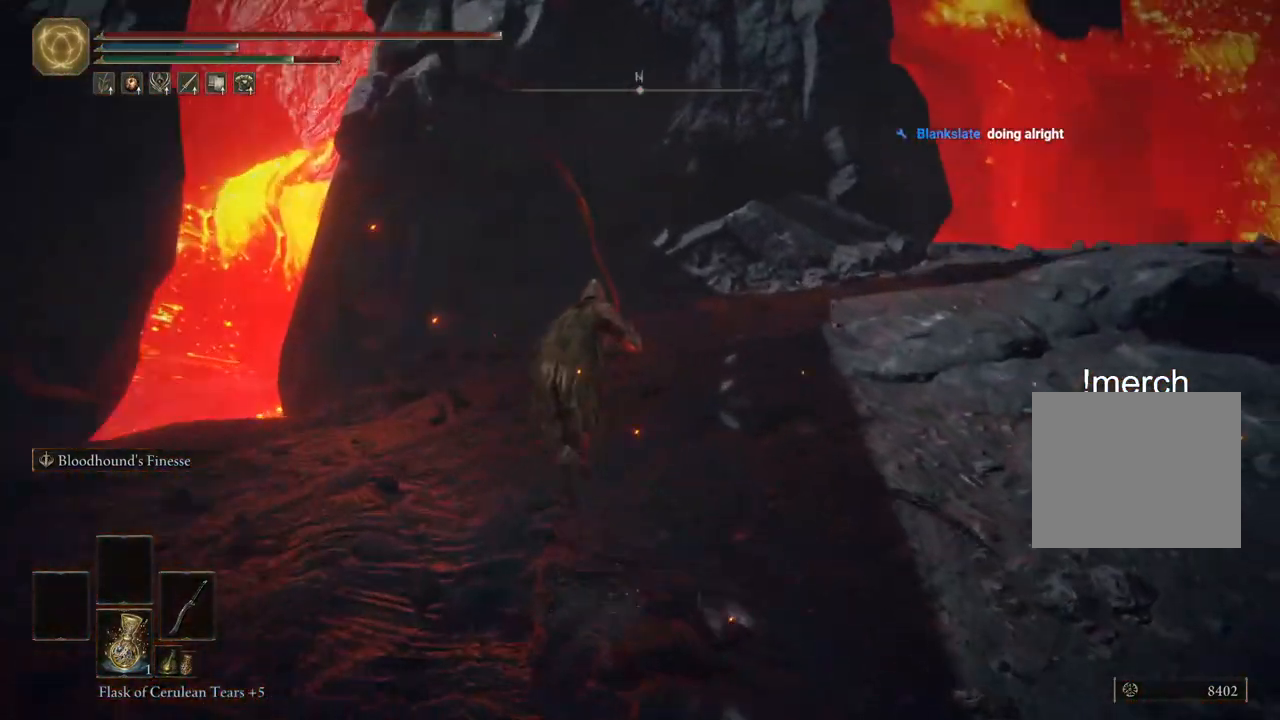
{"buttons": ["CIRCLE"], "left_stick": "up", "right_stick": "right", "events": [[100, "left_stick", "up"]]}
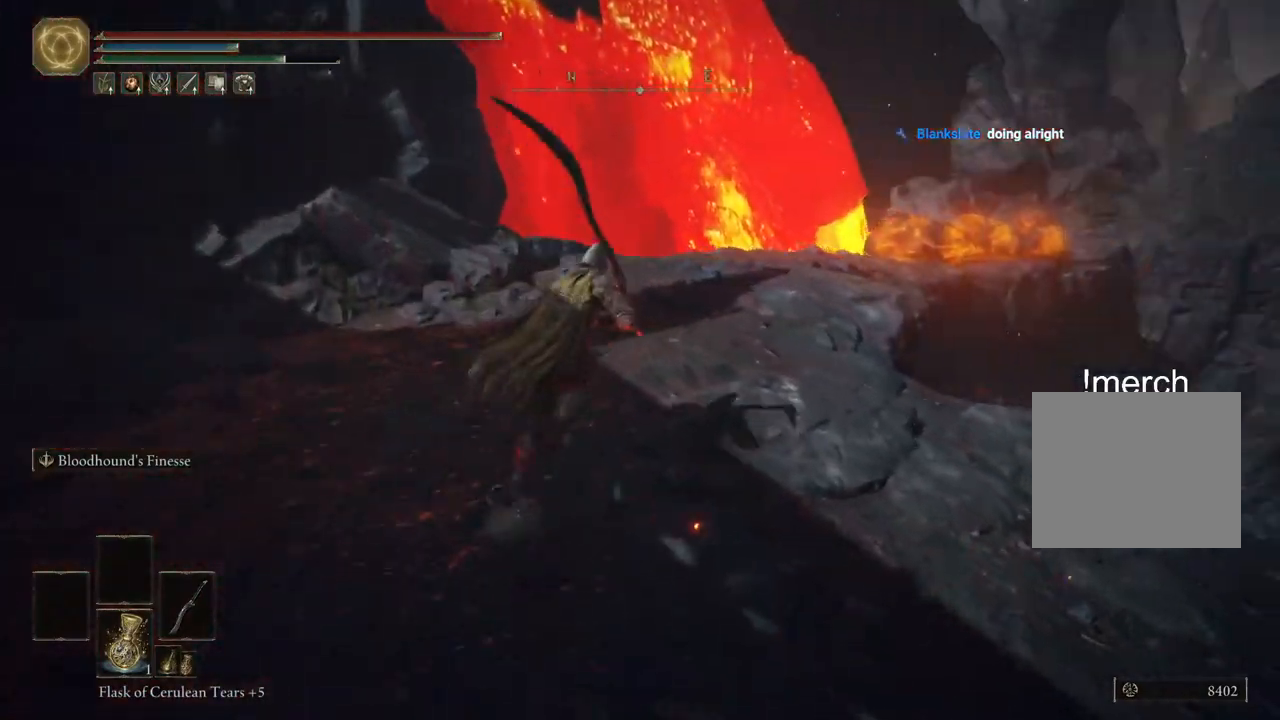
{"buttons": ["CIRCLE"], "left_stick": "up", "right_stick": "down-right", "events": [[150, "right_stick", "down-right"]]}
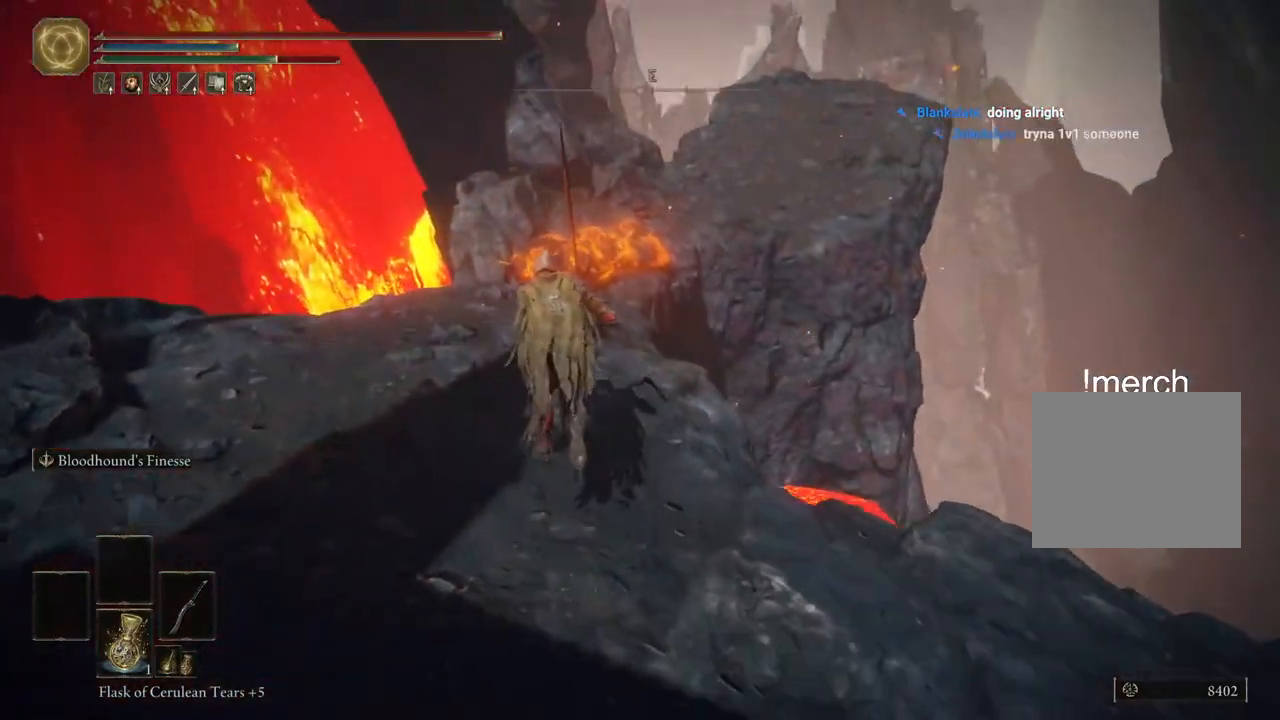
{"buttons": ["CIRCLE"], "left_stick": "up", "right_stick": "center", "events": [[33, "right_stick", "right"], [450, "right_stick", "center"]]}
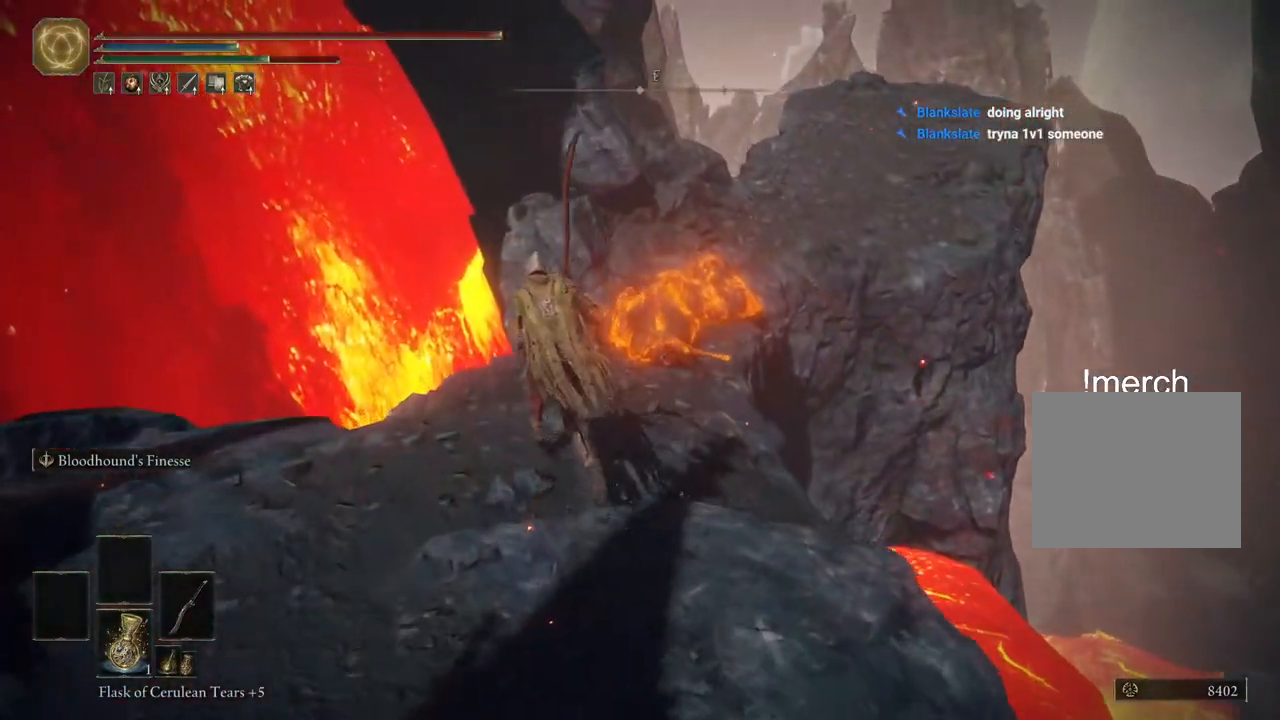
{"buttons": ["CIRCLE"], "left_stick": "up", "right_stick": "center", "events": []}
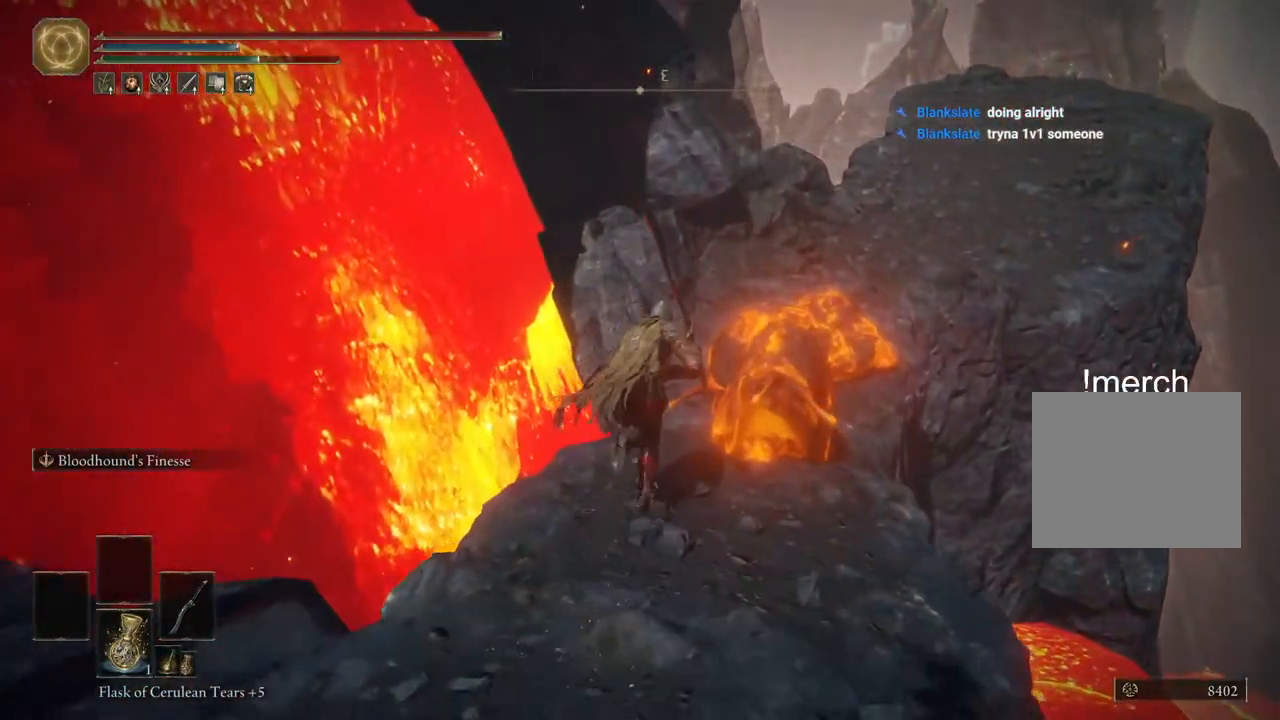
{"buttons": [], "left_stick": "up-right", "right_stick": "center", "events": [[33, "left_stick", "up-right"], [100, "CROSS", "down"], [467, "CROSS", "up"], [483, "CIRCLE", "up"]]}
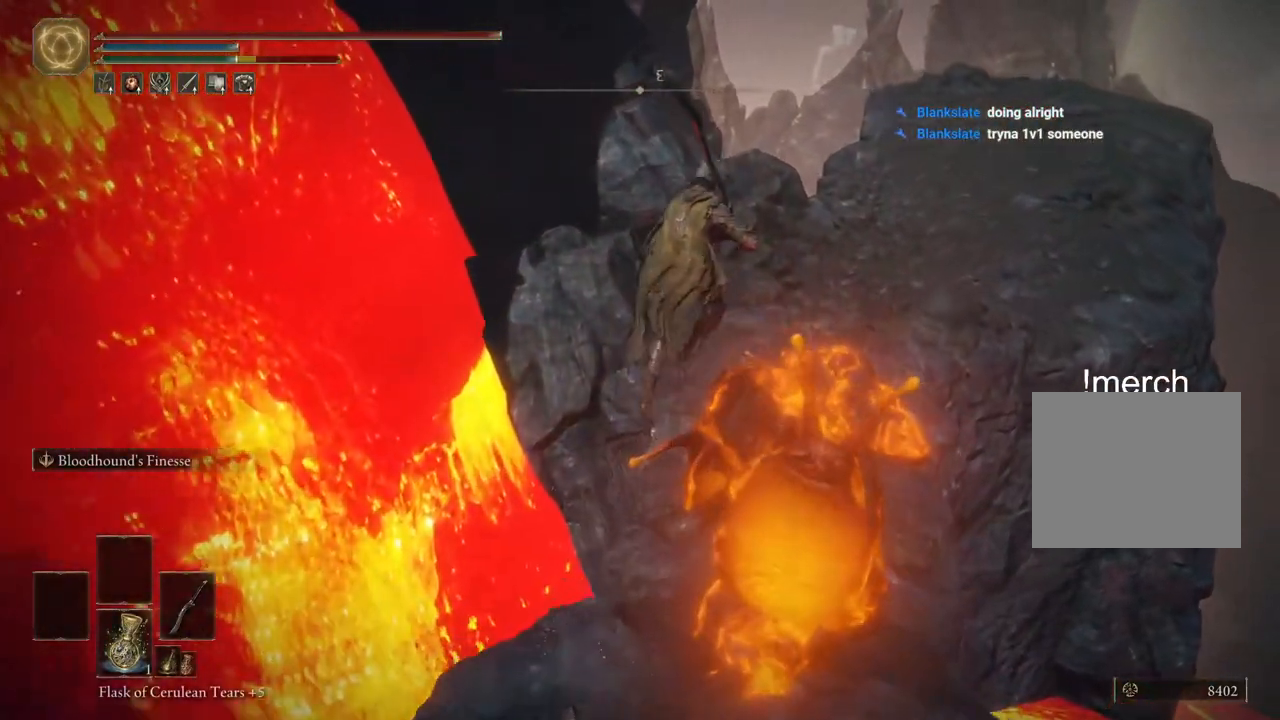
{"buttons": [], "left_stick": "up-right", "right_stick": "center", "events": []}
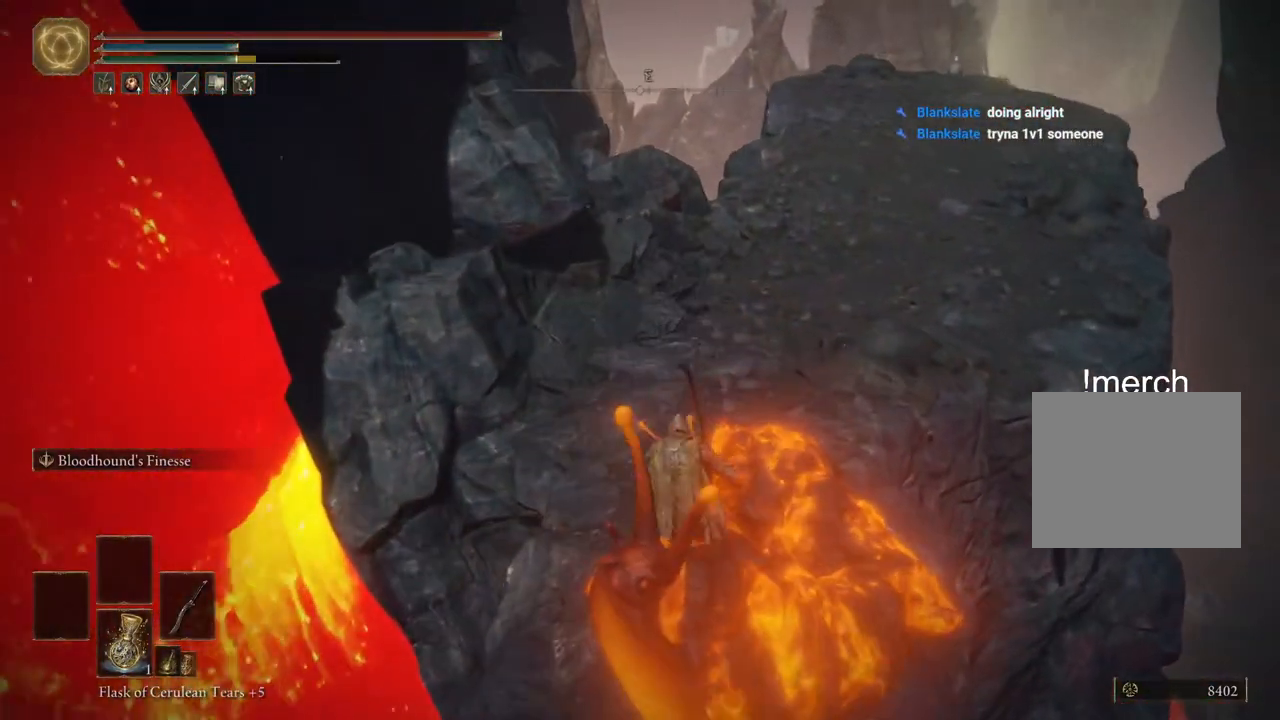
{"buttons": ["CIRCLE"], "left_stick": "up-right", "right_stick": "center", "events": [[33, "CIRCLE", "down"]]}
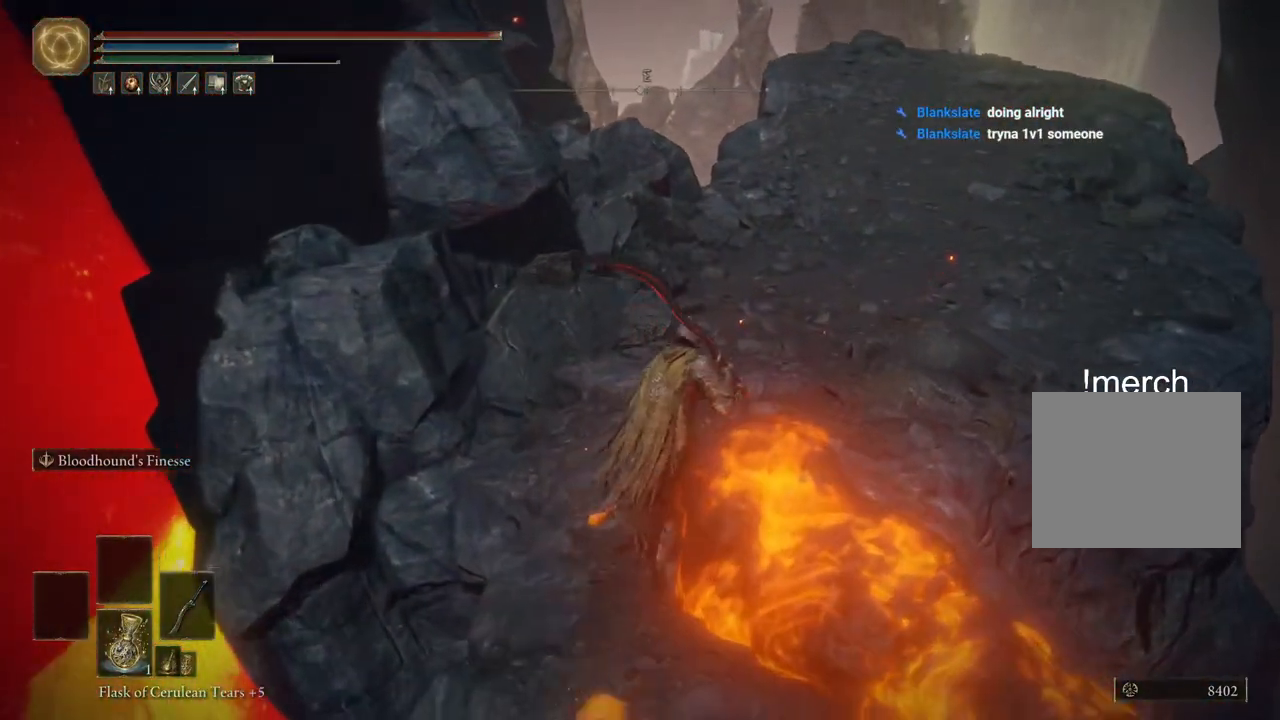
{"buttons": ["CIRCLE"], "left_stick": "up-right", "right_stick": "left", "events": [[233, "right_stick", "left"]]}
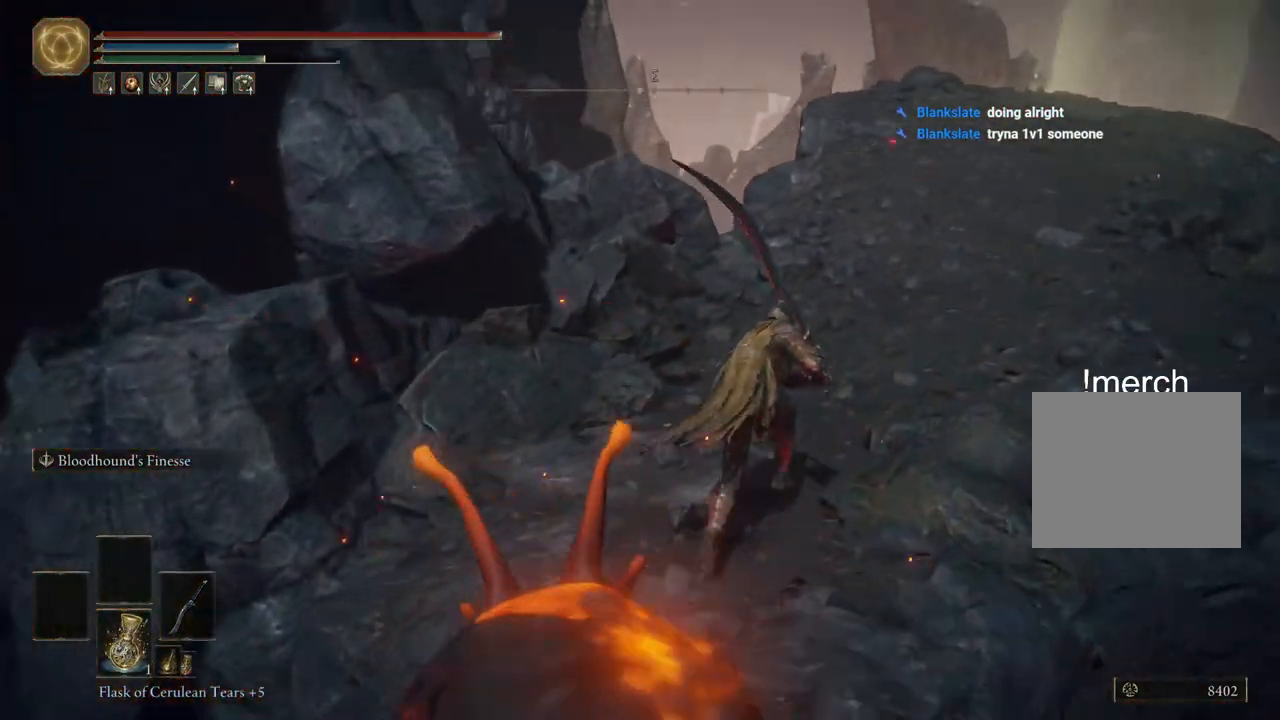
{"buttons": ["CIRCLE"], "left_stick": "up-right", "right_stick": "left", "events": []}
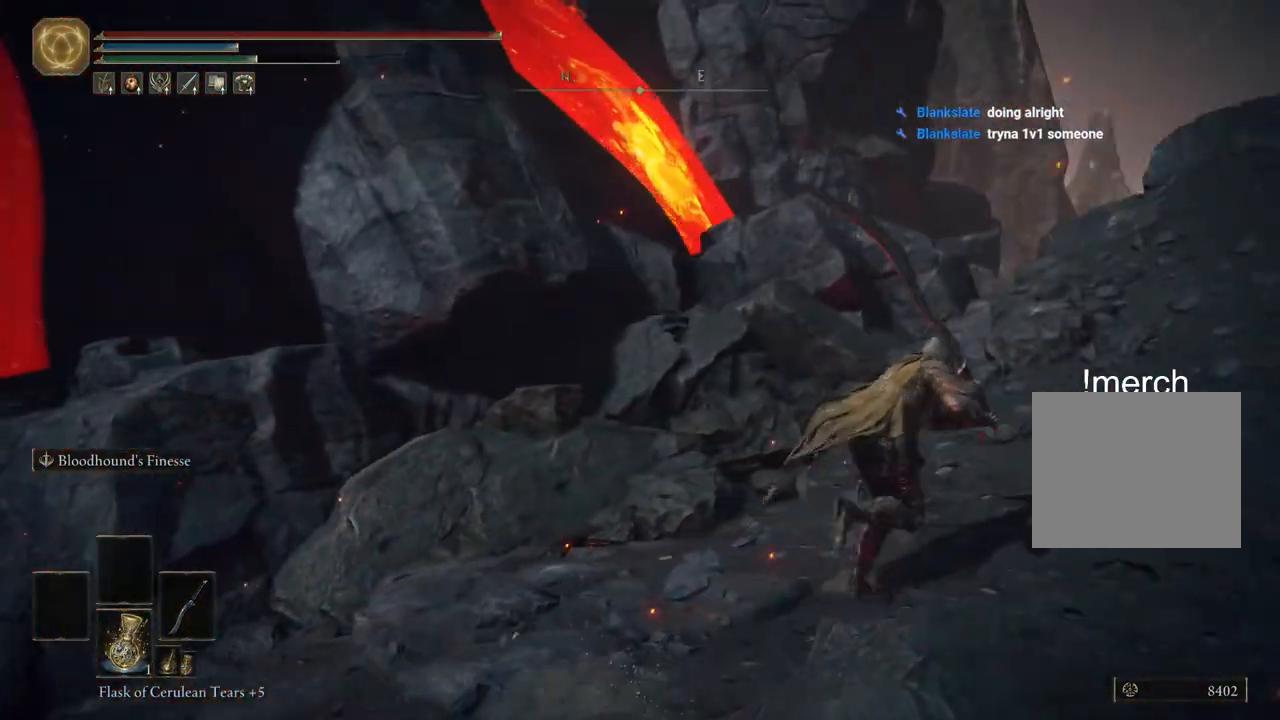
{"buttons": [], "left_stick": "up-right", "right_stick": "left", "events": [[483, "CIRCLE", "up"]]}
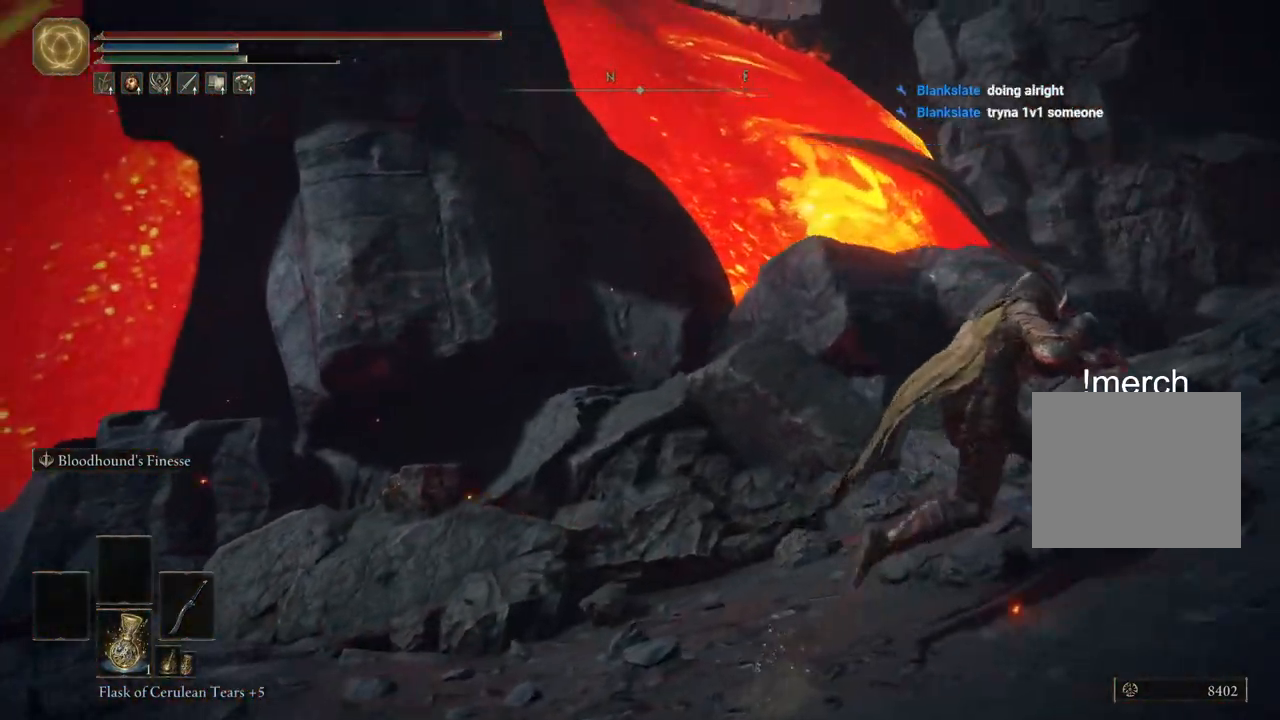
{"buttons": [], "left_stick": "up-right", "right_stick": "down-left", "events": [[83, "right_stick", "center"], [183, "right_stick", "down-left"]]}
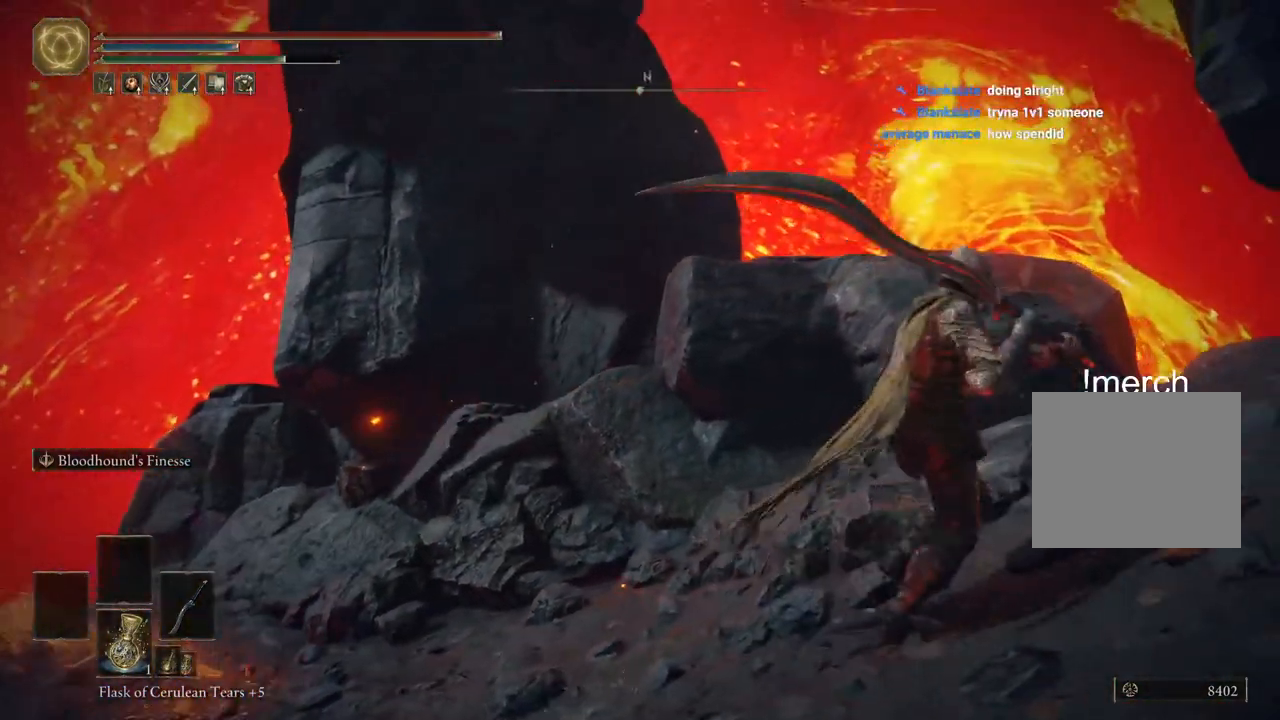
{"buttons": [], "left_stick": "up-right", "right_stick": "left", "events": [[133, "right_stick", "left"], [317, "CROSS", "down"], [483, "CROSS", "up"]]}
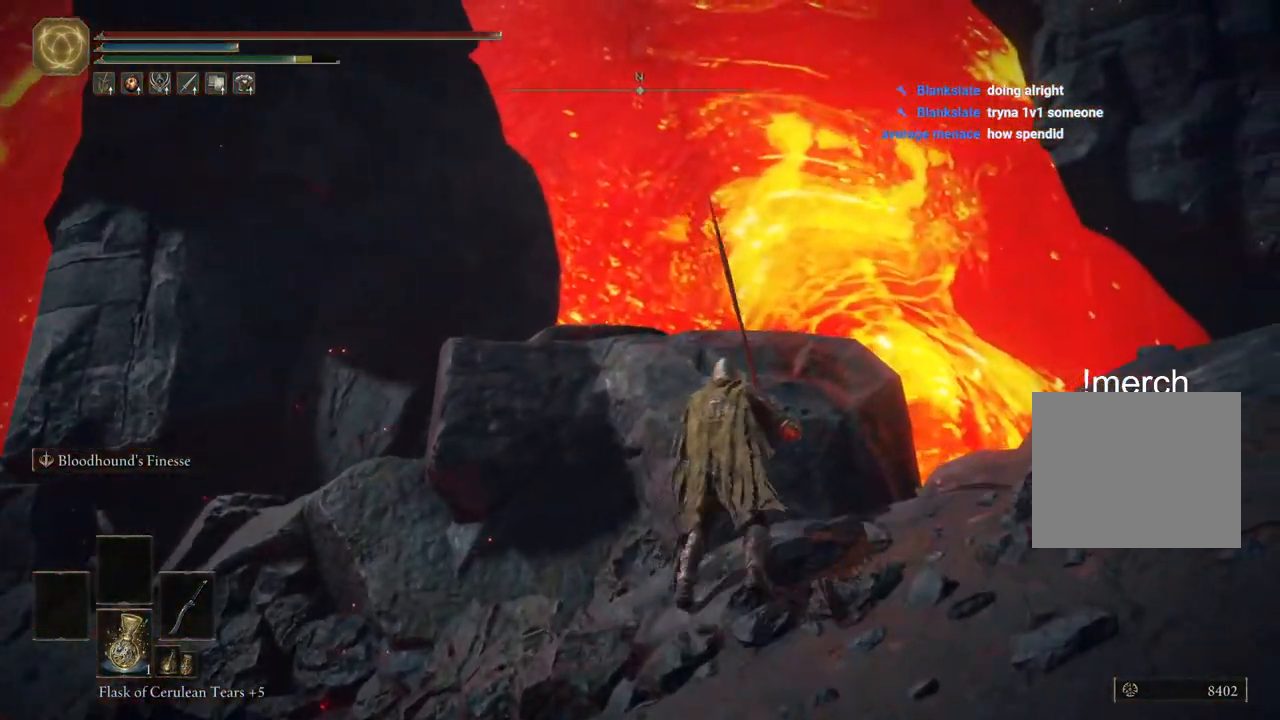
{"buttons": ["CIRCLE"], "left_stick": "up", "right_stick": "center", "events": [[67, "left_stick", "up"], [100, "right_stick", "center"], [200, "R1", "down"], [283, "CIRCLE", "down"], [283, "R1", "up"]]}
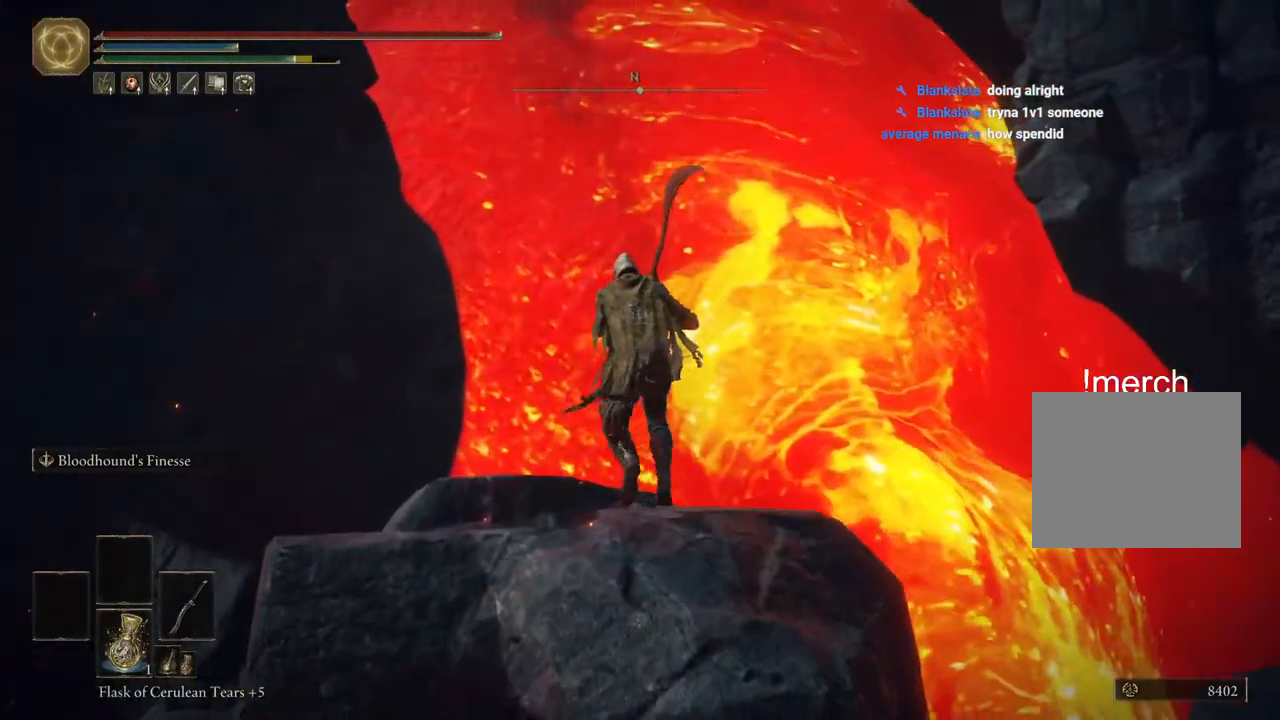
{"buttons": ["CROSS", "CIRCLE", "R1"], "left_stick": "up", "right_stick": "center"}
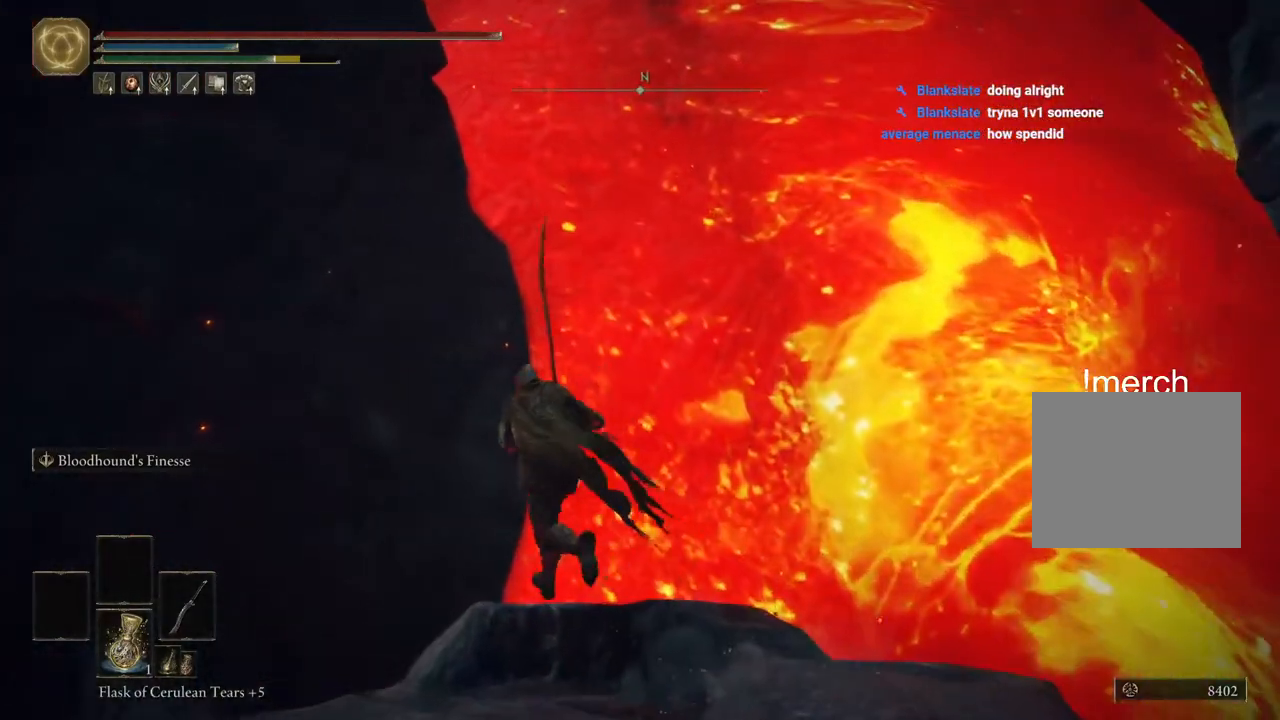
{"buttons": ["CIRCLE"], "left_stick": "up", "right_stick": "center", "events": [[317, "R1", "up"], [367, "CROSS", "up"], [433, "R1", "down"], [500, "R1", "up"]]}
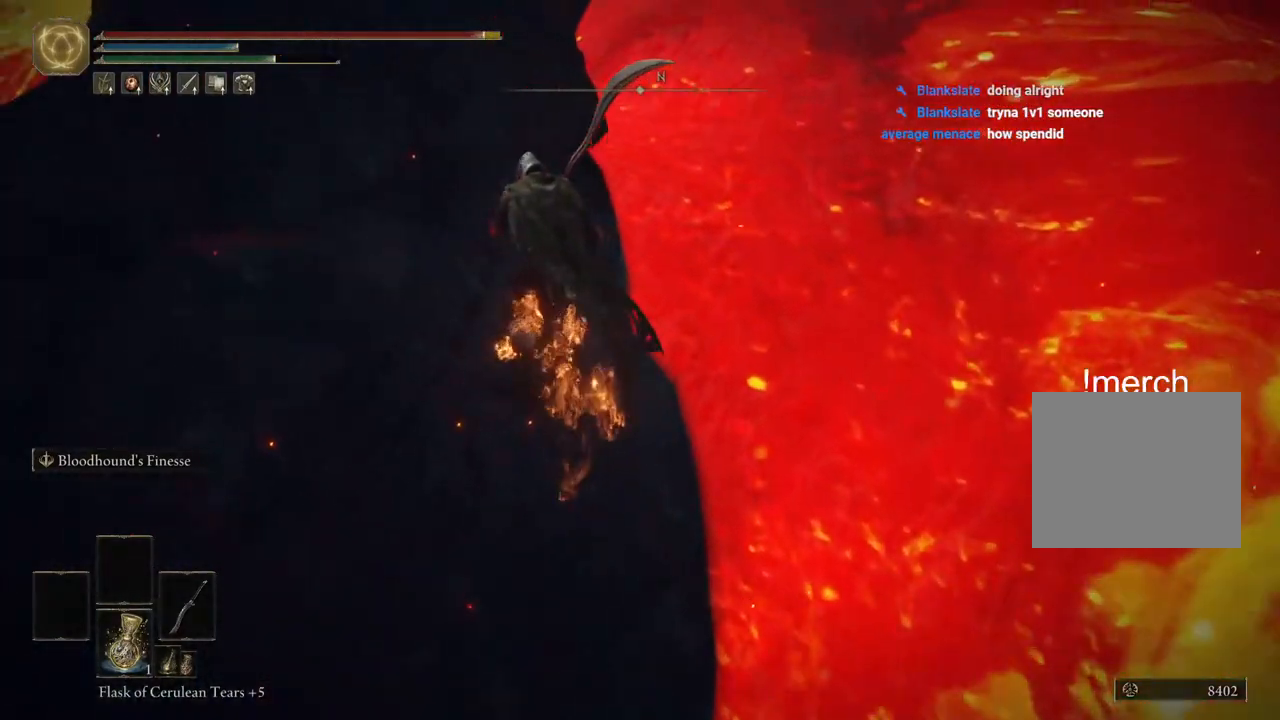
{"buttons": ["CIRCLE"], "left_stick": "up", "right_stick": "center", "events": []}
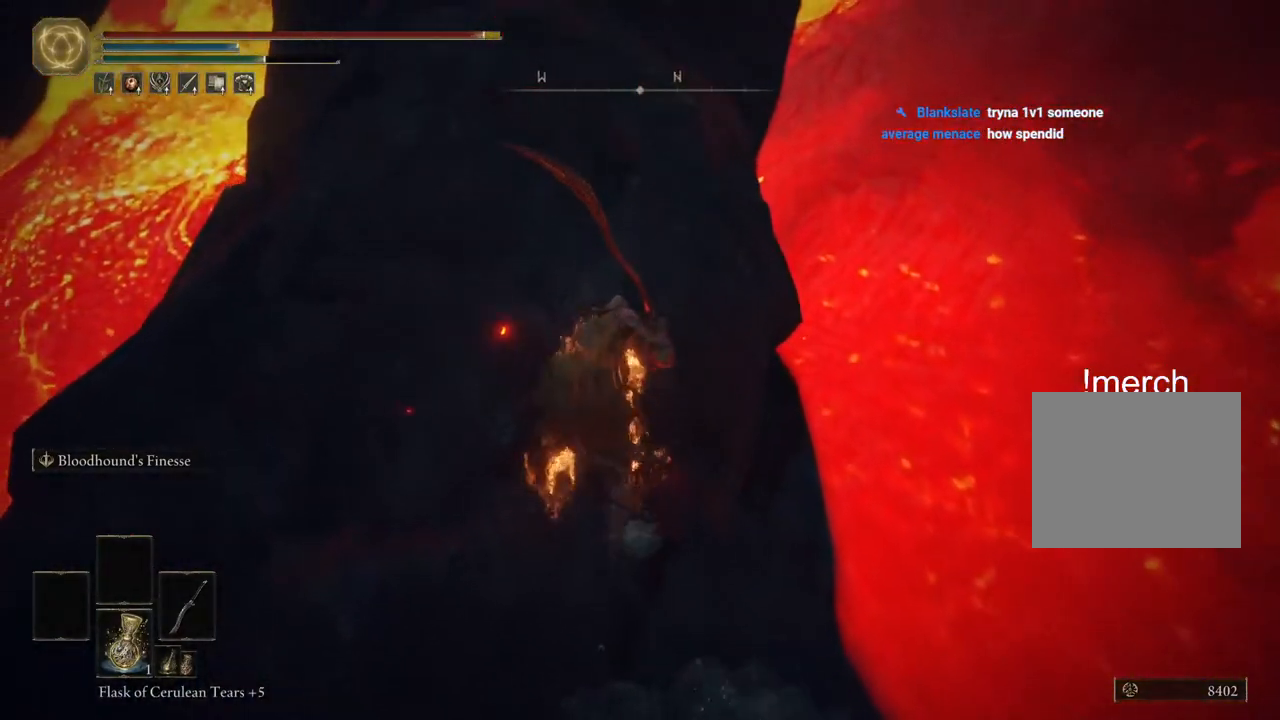
{"buttons": ["CROSS", "CIRCLE"], "left_stick": "up-right", "right_stick": "center", "events": [[100, "left_stick", "up-right"], [200, "CROSS", "down"]]}
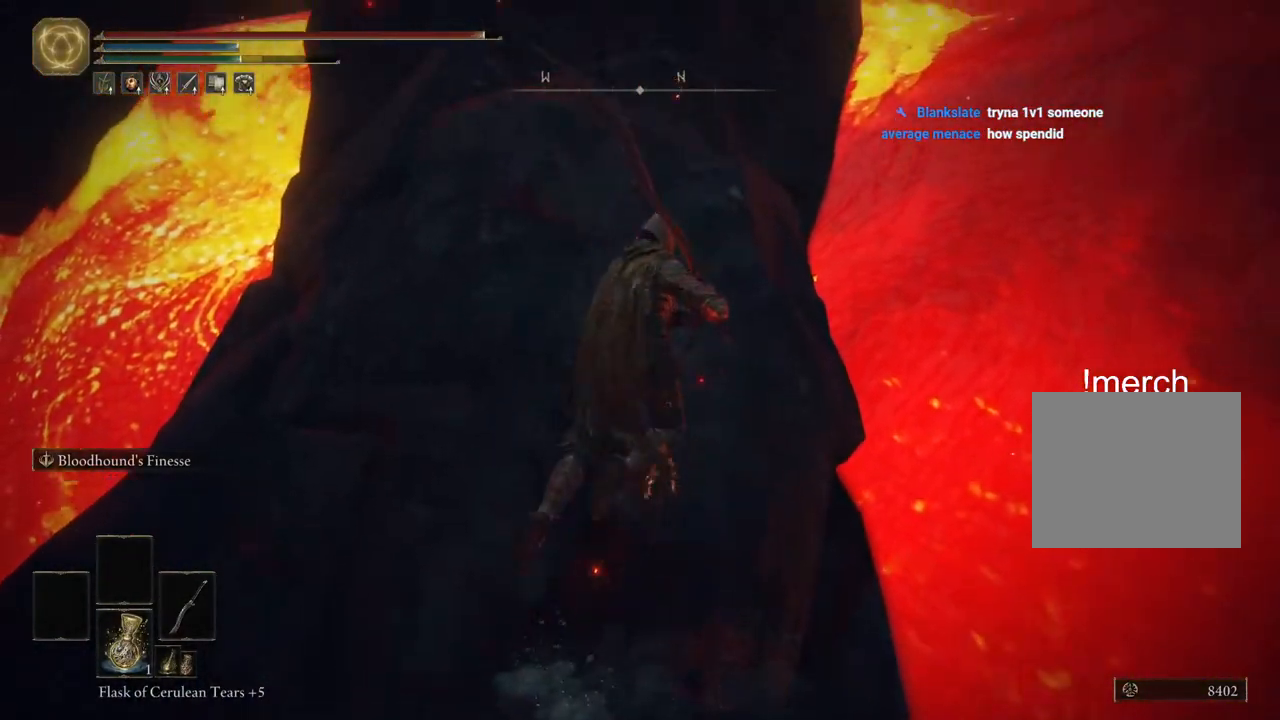
{"buttons": ["CIRCLE"], "left_stick": "up-right", "right_stick": "center", "events": [[150, "CROSS", "up"]]}
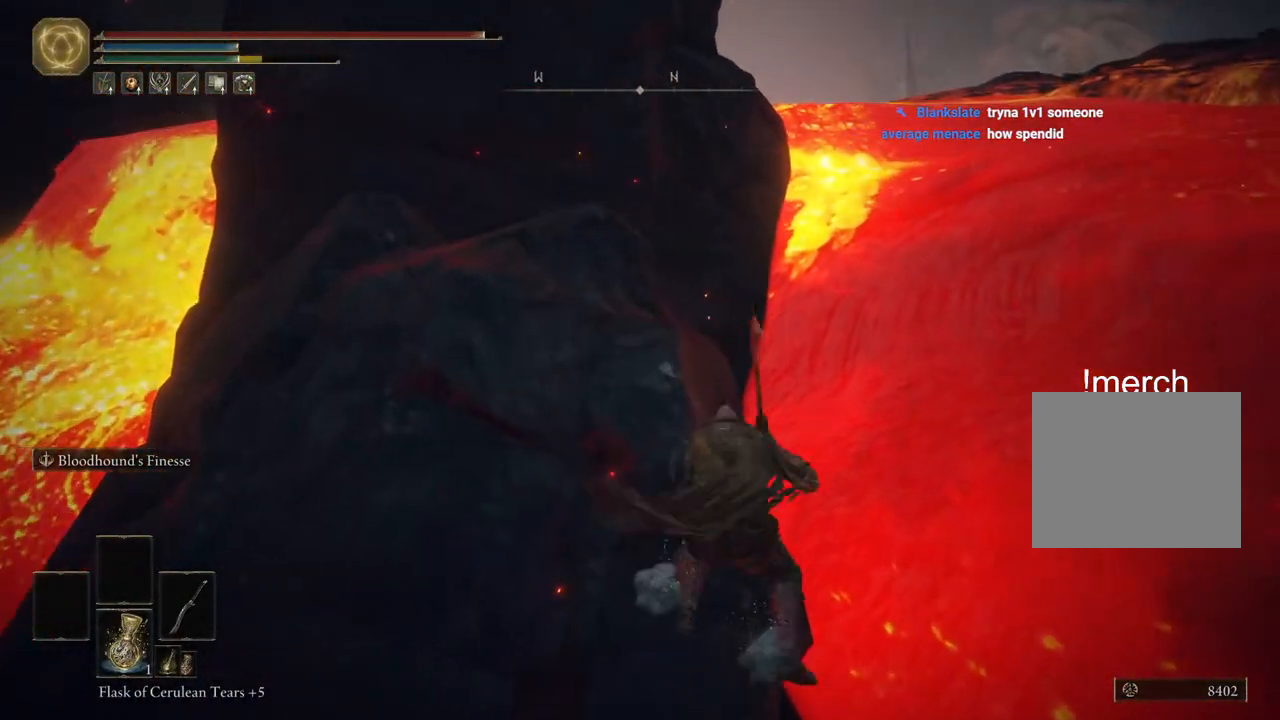
{"buttons": ["CROSS", "CIRCLE"], "left_stick": "up", "right_stick": "center", "events": [[117, "left_stick", "up"], [200, "right_stick", "left"], [283, "right_stick", "center"], [333, "CROSS", "down"]]}
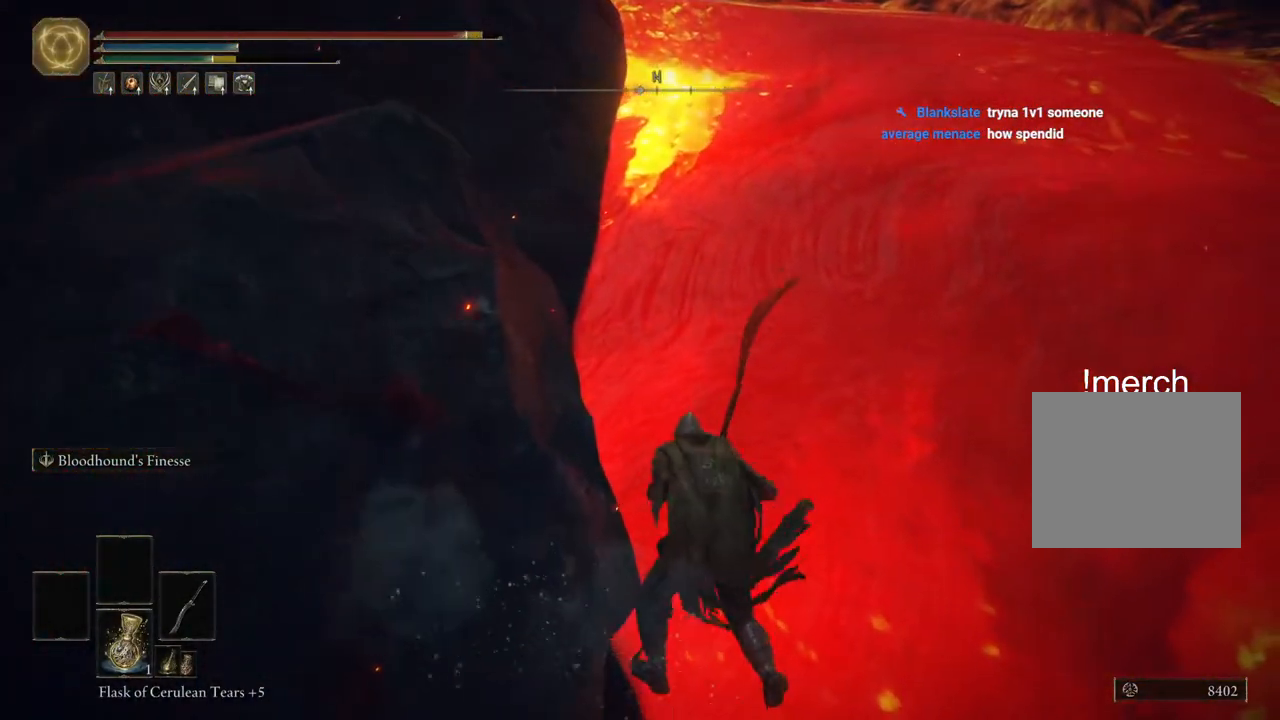
{"buttons": ["CIRCLE"], "left_stick": "up", "right_stick": "center", "events": [[117, "CROSS", "up"]]}
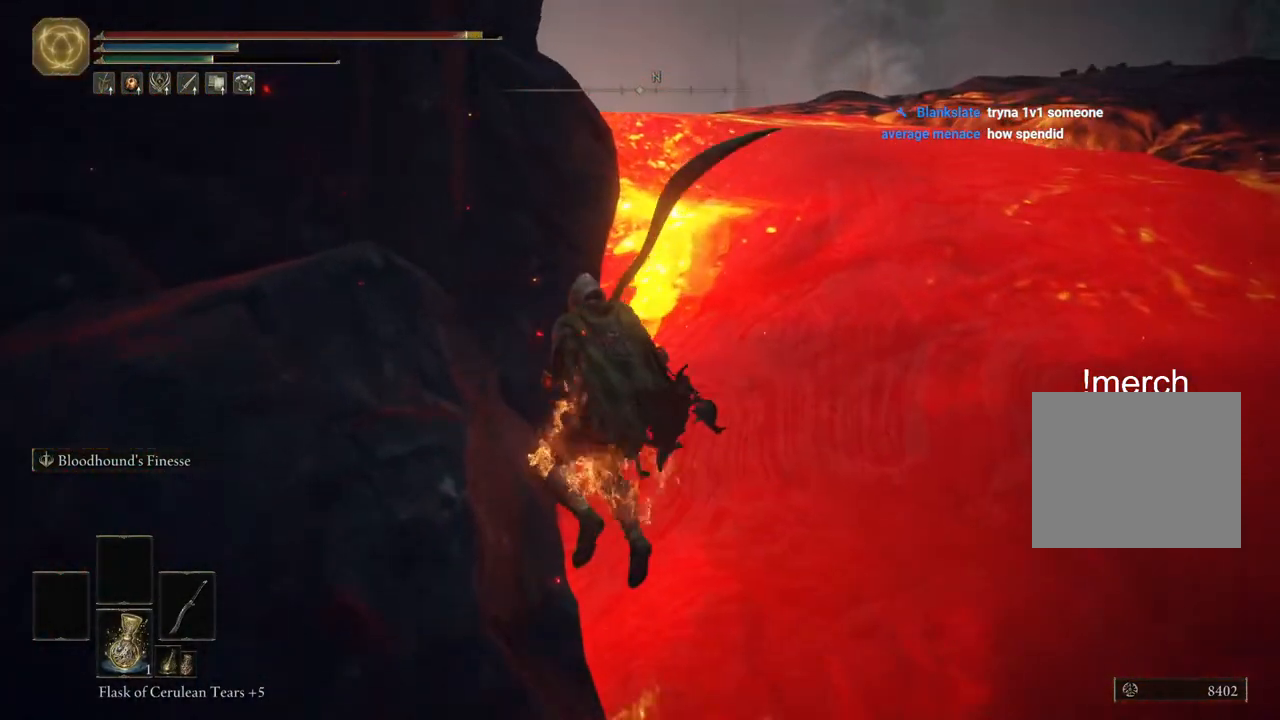
{"buttons": ["CIRCLE"], "left_stick": "up-left", "right_stick": "center", "events": [[50, "left_stick", "up-left"]]}
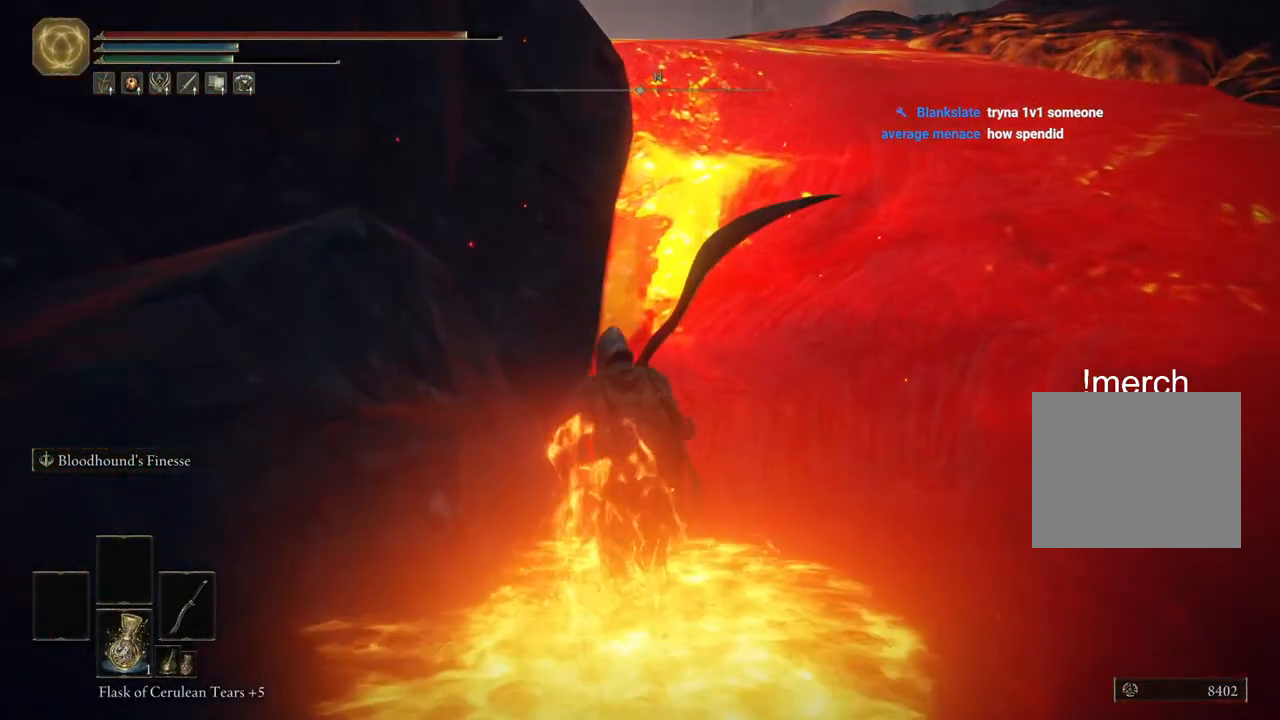
{"buttons": ["CIRCLE"], "left_stick": "up-left", "right_stick": "center", "events": [[83, "CROSS", "down"], [333, "CROSS", "up"]]}
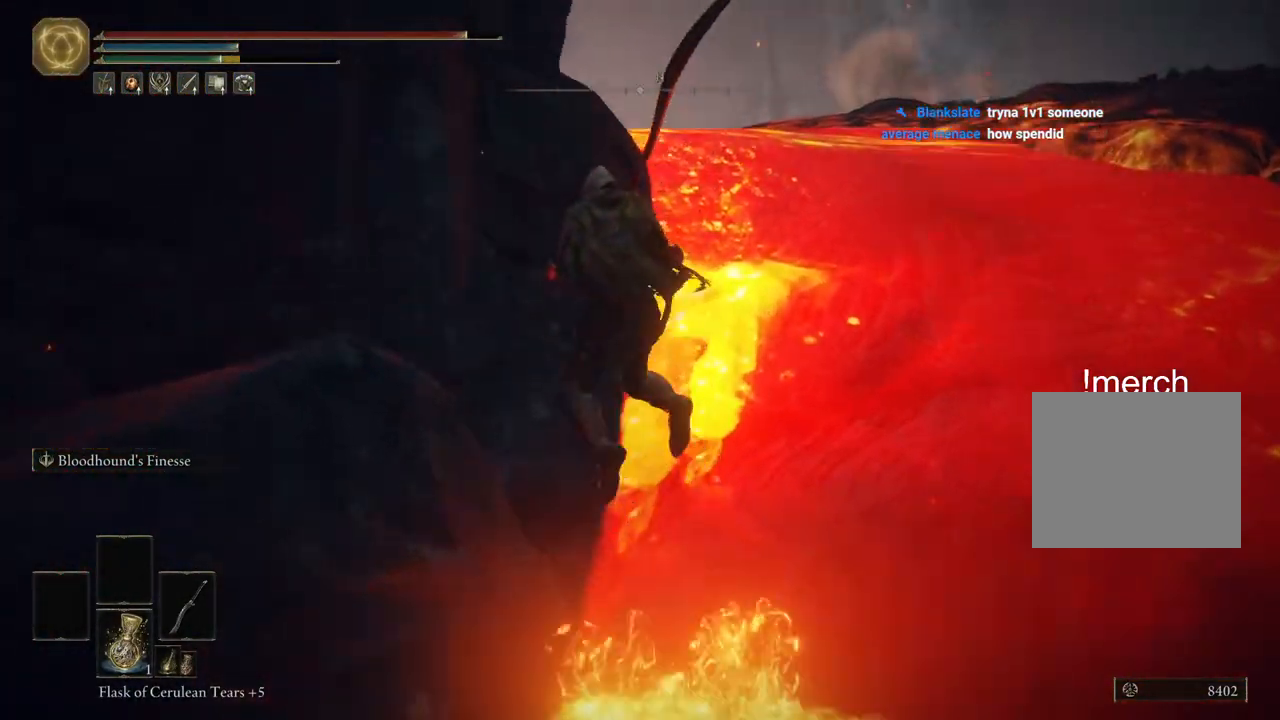
{"buttons": ["CIRCLE"], "left_stick": "up-left", "right_stick": "center", "events": []}
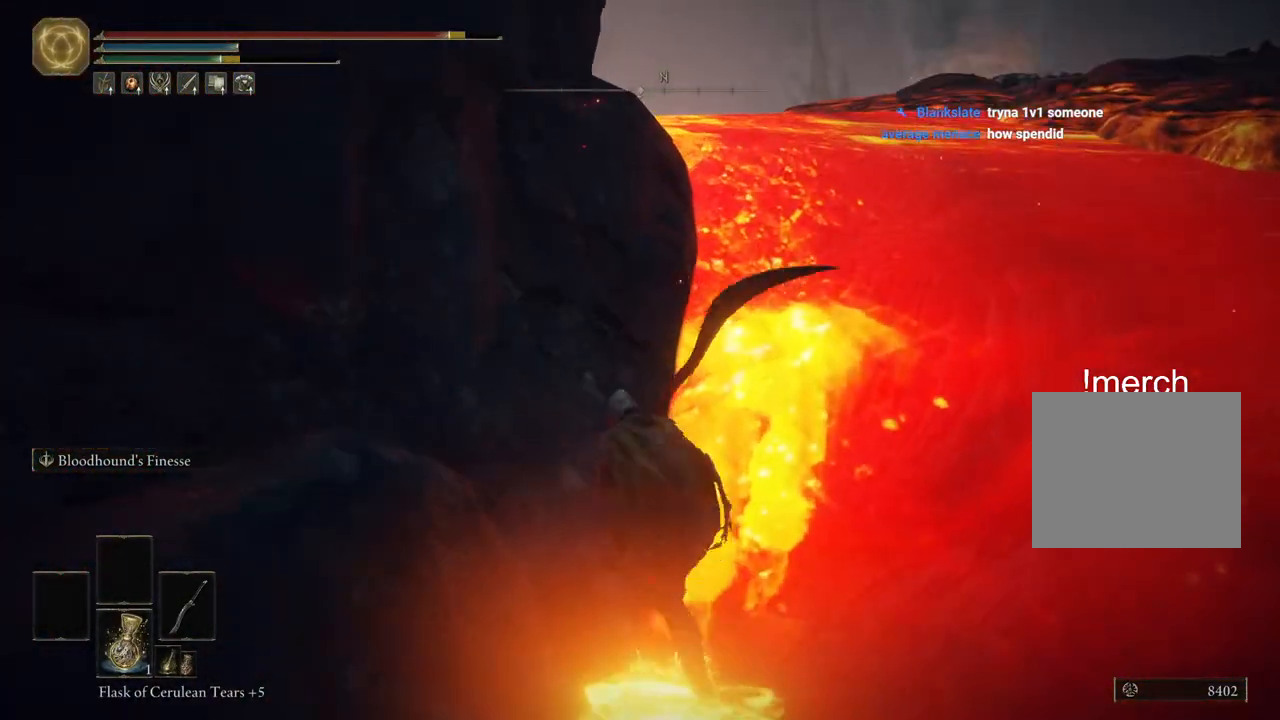
{"buttons": ["CROSS", "CIRCLE"], "left_stick": "up-left", "right_stick": "center", "events": [[283, "CROSS", "down"]]}
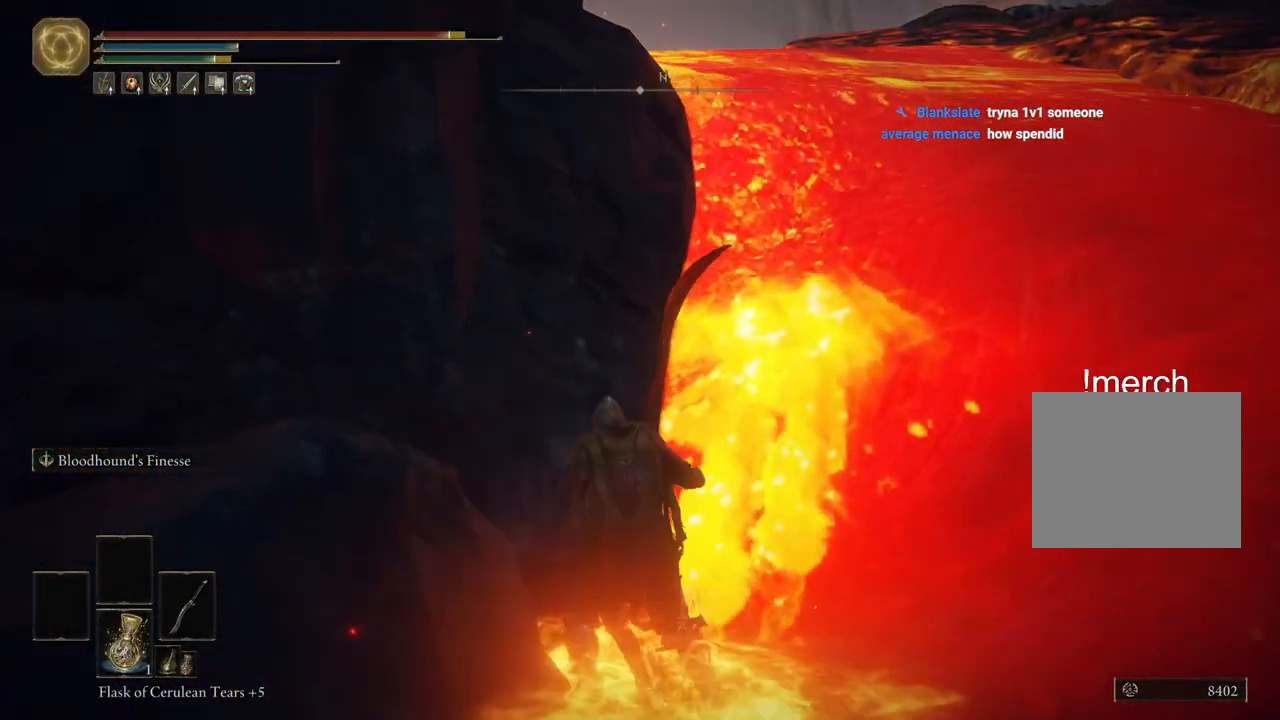
{"buttons": ["CIRCLE"], "left_stick": "up-left", "right_stick": "center", "events": [[83, "CROSS", "up"]]}